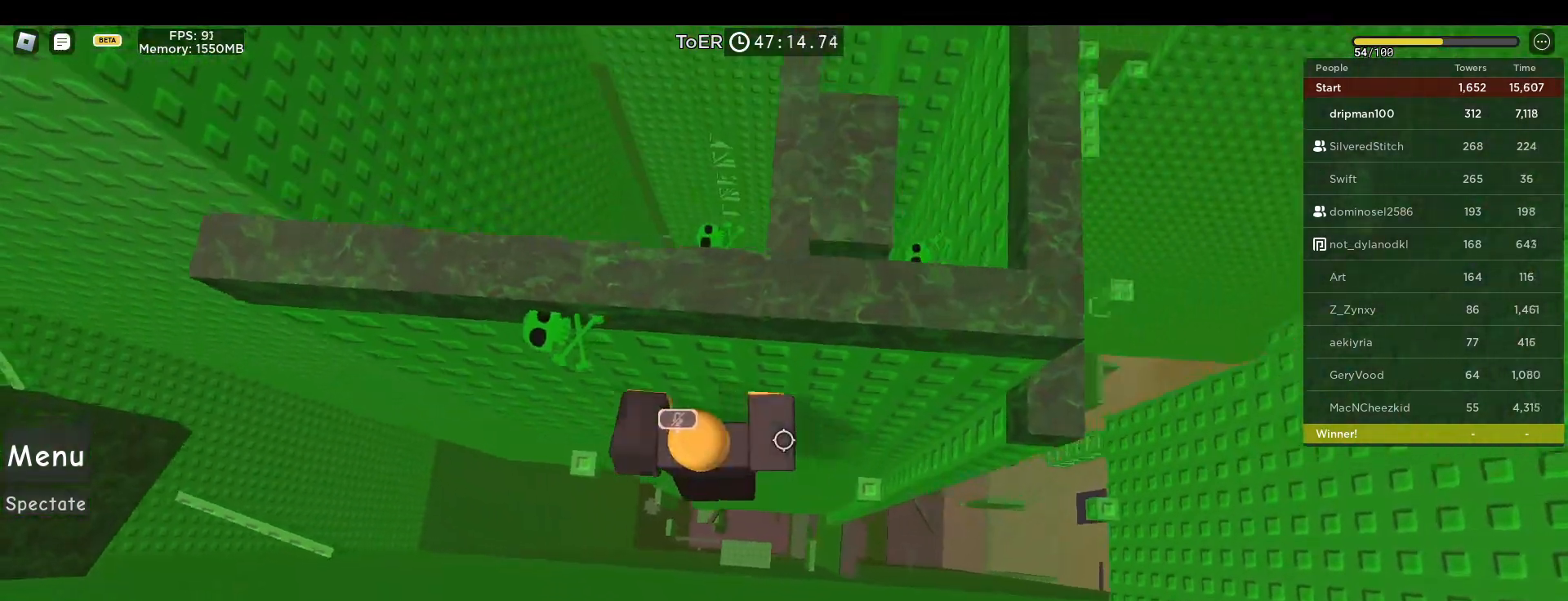
Gameplay with keyboard and mouse; each line is a JSON object with the keys and mouse buttons held at the frame after it. "events" lists presses ("down") and releases ("up") of "a", "ctrl", "d", "e", "f", "q", "r", "s", "shift", "space", "tab", "w", "mouse_left", "mouse_wheel", "mouse_right", "mouse_mb4" and "mouse_mb5" between this image and that frame as [ms after this image, input, new state], when the widget could be followed in between. "mouse_left", "mouse_wheel", "mouse_right", "mouse_mb4", "mouse_mb5" = the "left", "wheel", "right", "mb4", "mb5" buttons of the "mouse" list. No other keys are recorded. "wheel" means that the mouse wheel is clicked or scrolled. Not read: mouse_move.
{"keys": [], "mouse": [], "events": [[17, "space", "up"], [267, "w", "down"], [350, "d", "up"], [350, "w", "up"], [400, "shift", "down"], [467, "shift", "up"], [500, "mouse_right", "up"]]}
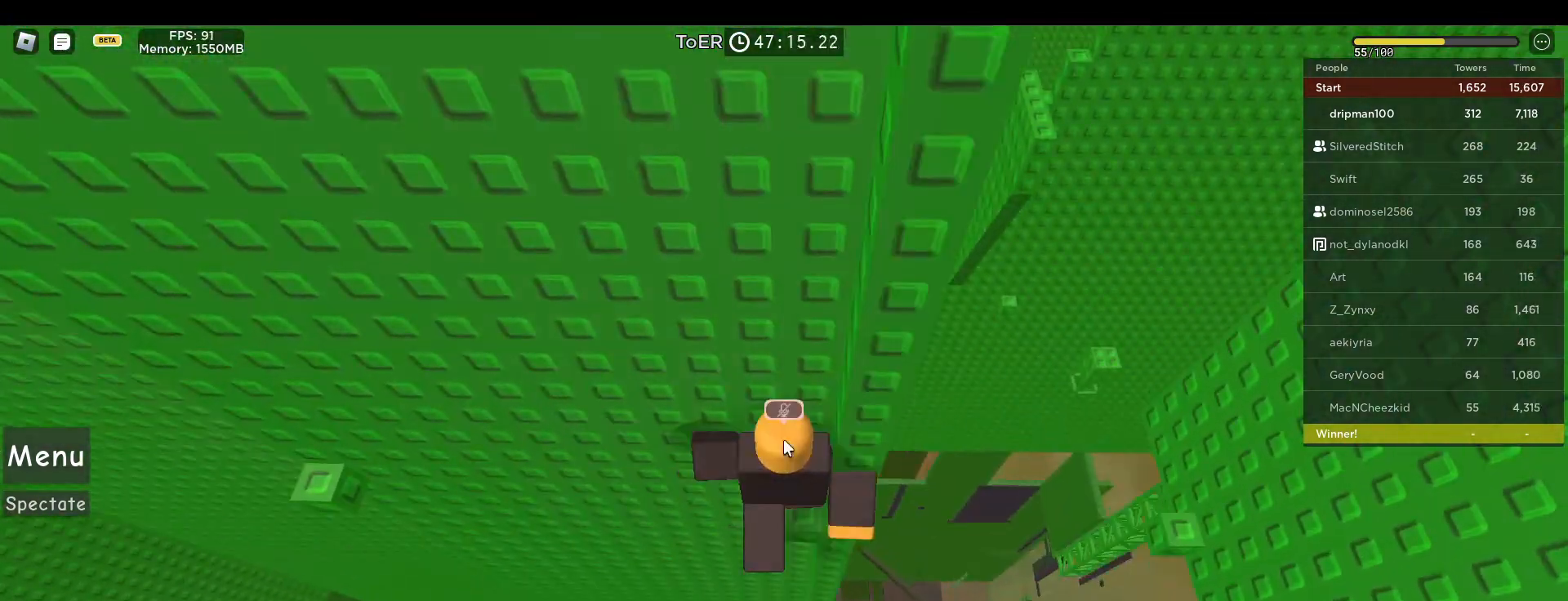
{"keys": [], "mouse": ["right"], "events": [[83, "mouse_right", "down"], [367, "mouse_wheel", "down"], [400, "mouse_wheel", "up"]]}
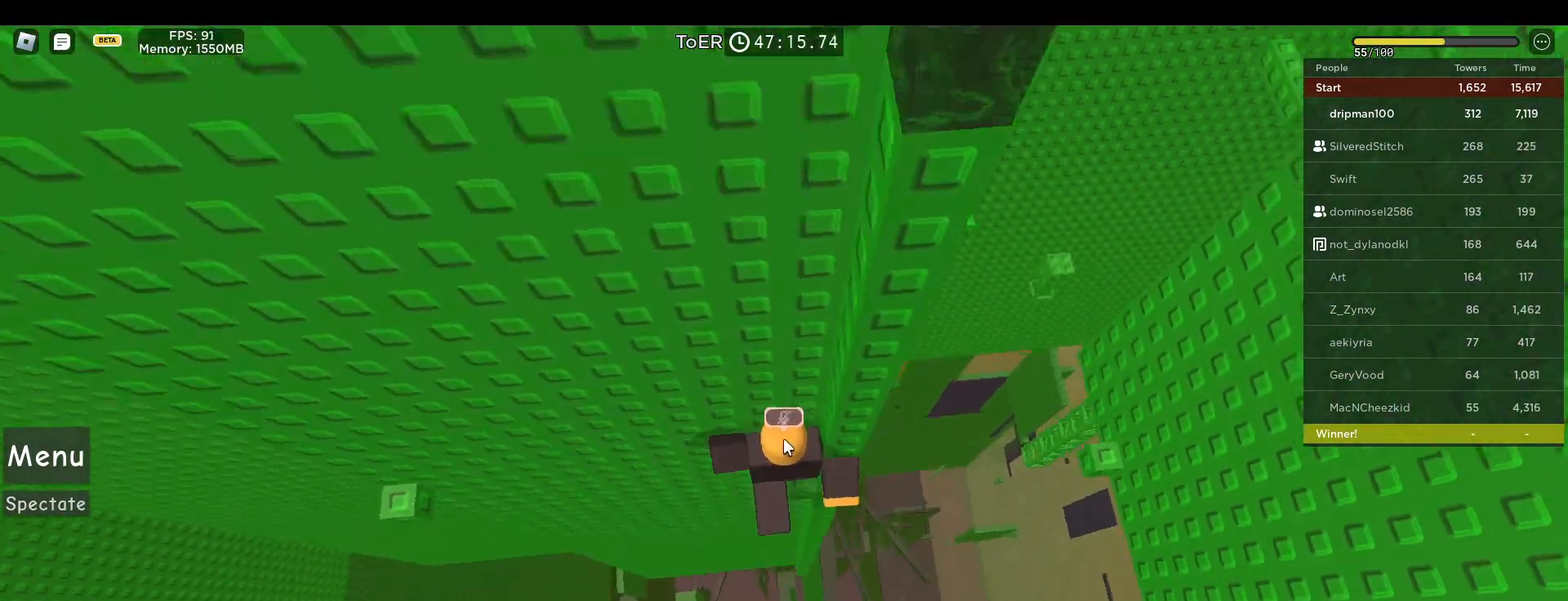
{"keys": [], "mouse": ["right"], "events": [[283, "space", "down"], [417, "space", "up"]]}
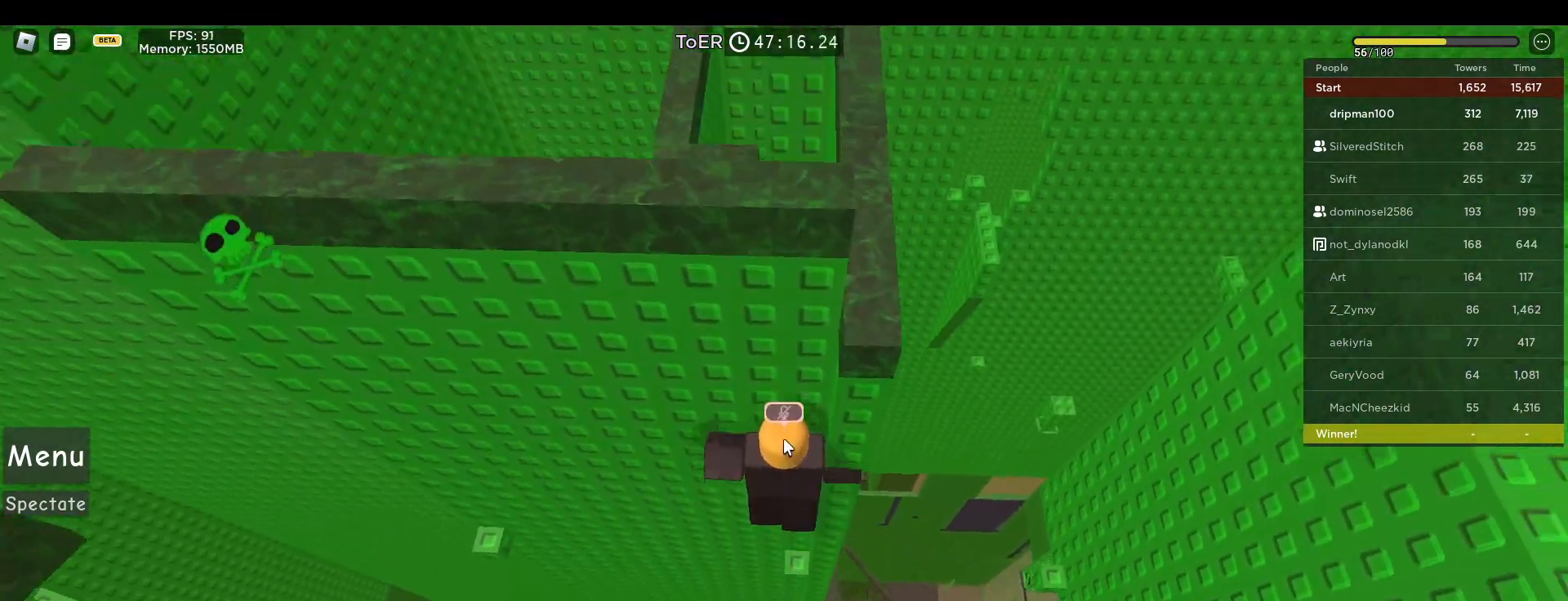
{"keys": [], "mouse": ["right"], "events": [[367, "space", "down"], [500, "space", "up"]]}
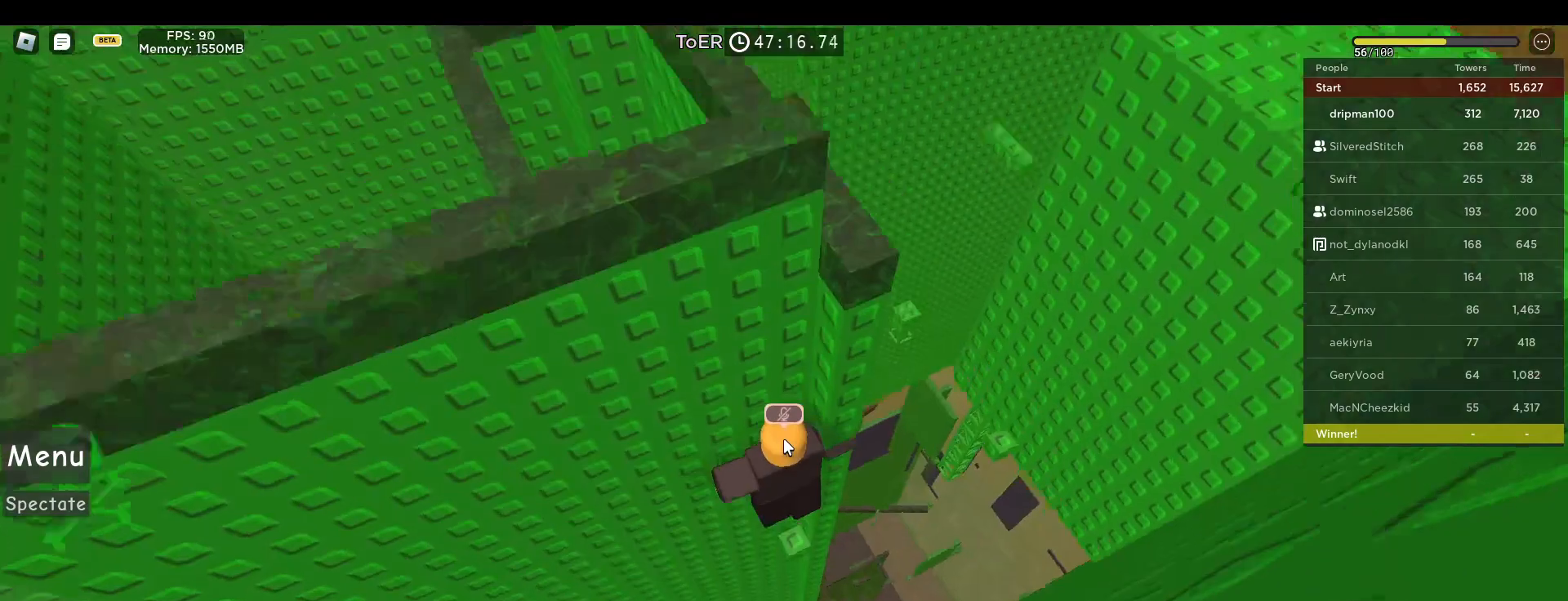
{"keys": [], "mouse": ["right"], "events": []}
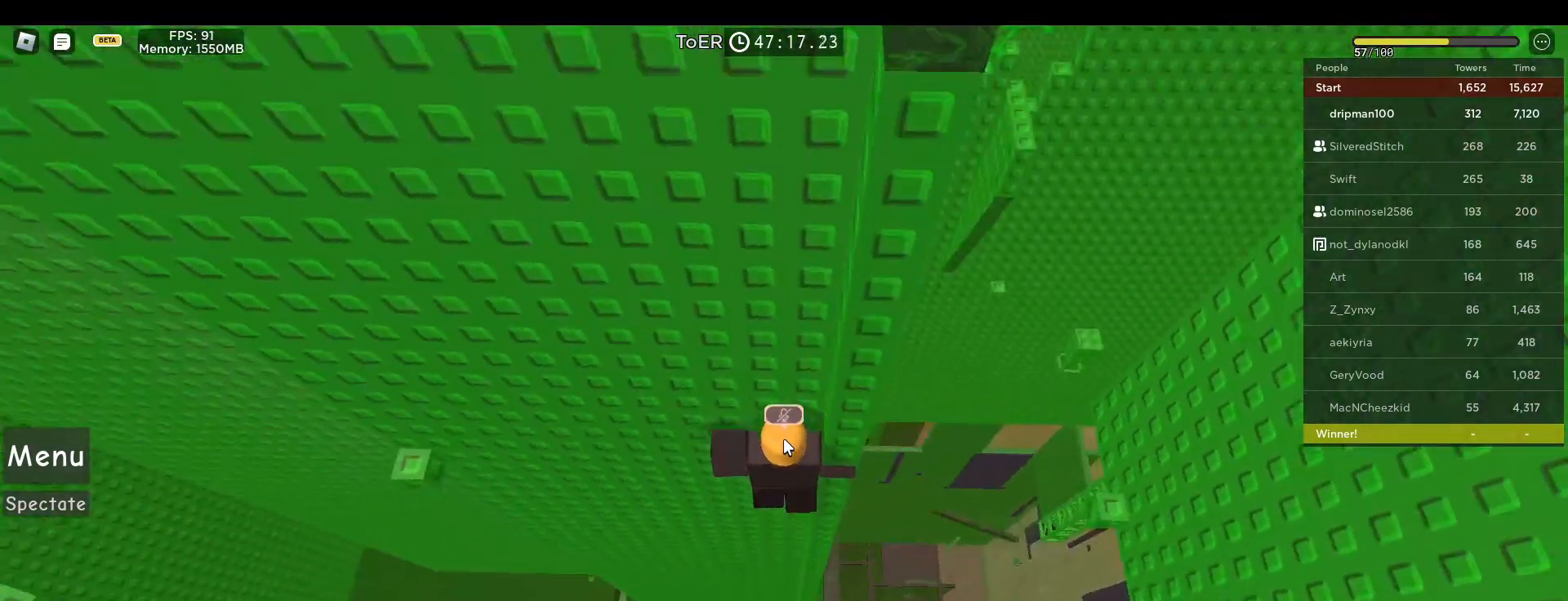
{"keys": ["space"], "mouse": [], "events": [[17, "mouse_right", "up"], [200, "space", "down"]]}
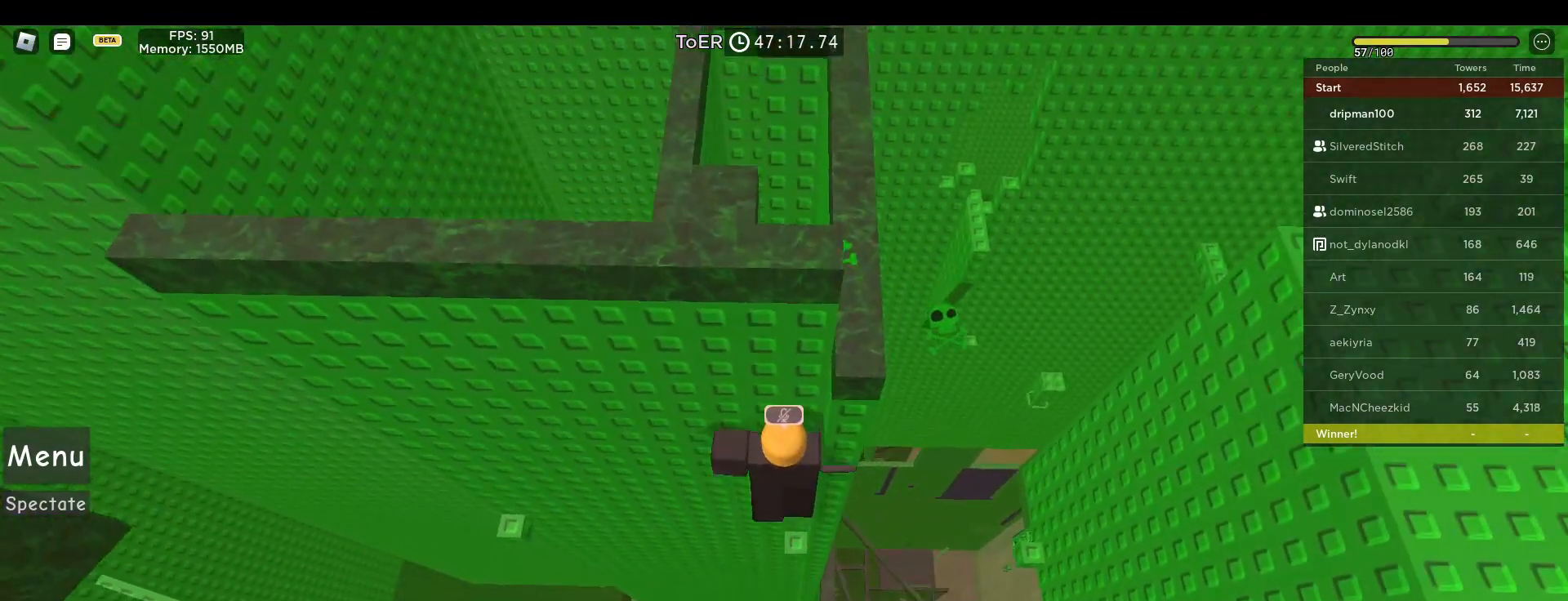
{"keys": ["space"], "mouse": ["right"], "events": [[183, "w", "down"], [283, "w", "up"], [317, "mouse_right", "down"]]}
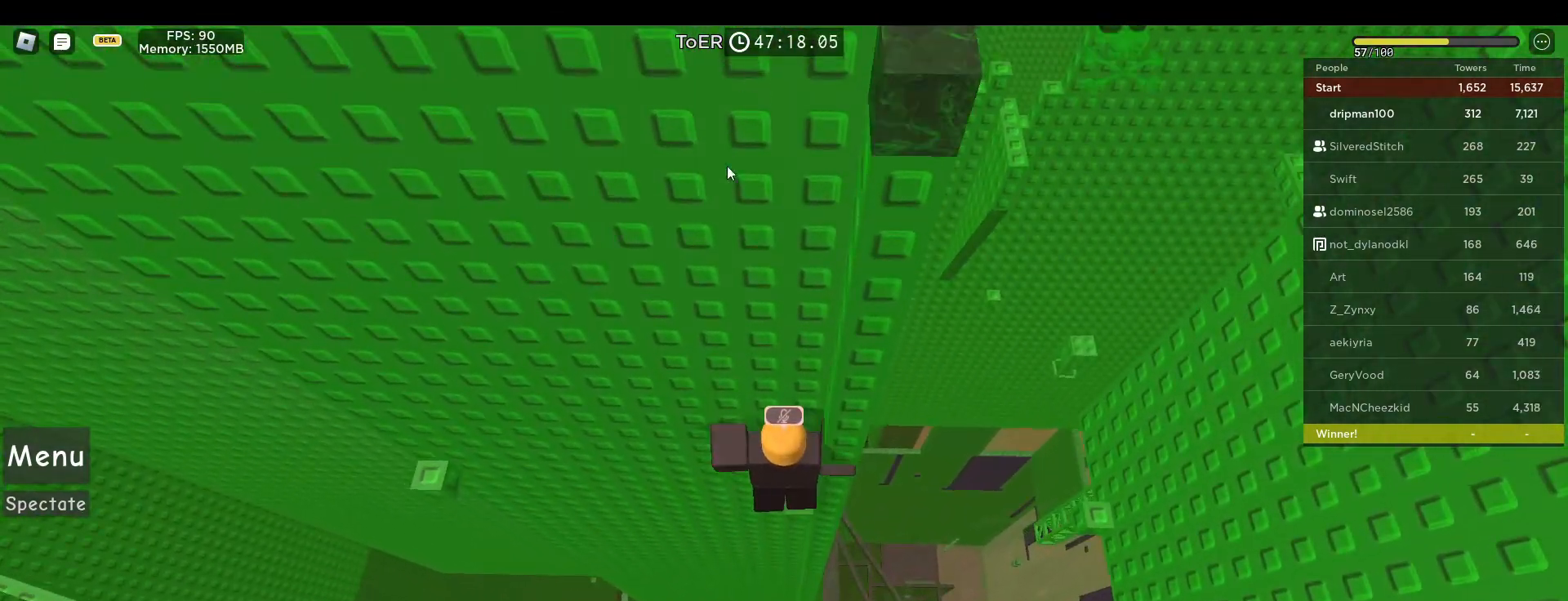
{"keys": [], "mouse": ["right"], "events": [[33, "mouse_right", "up"], [50, "space", "up"], [383, "mouse_right", "down"]]}
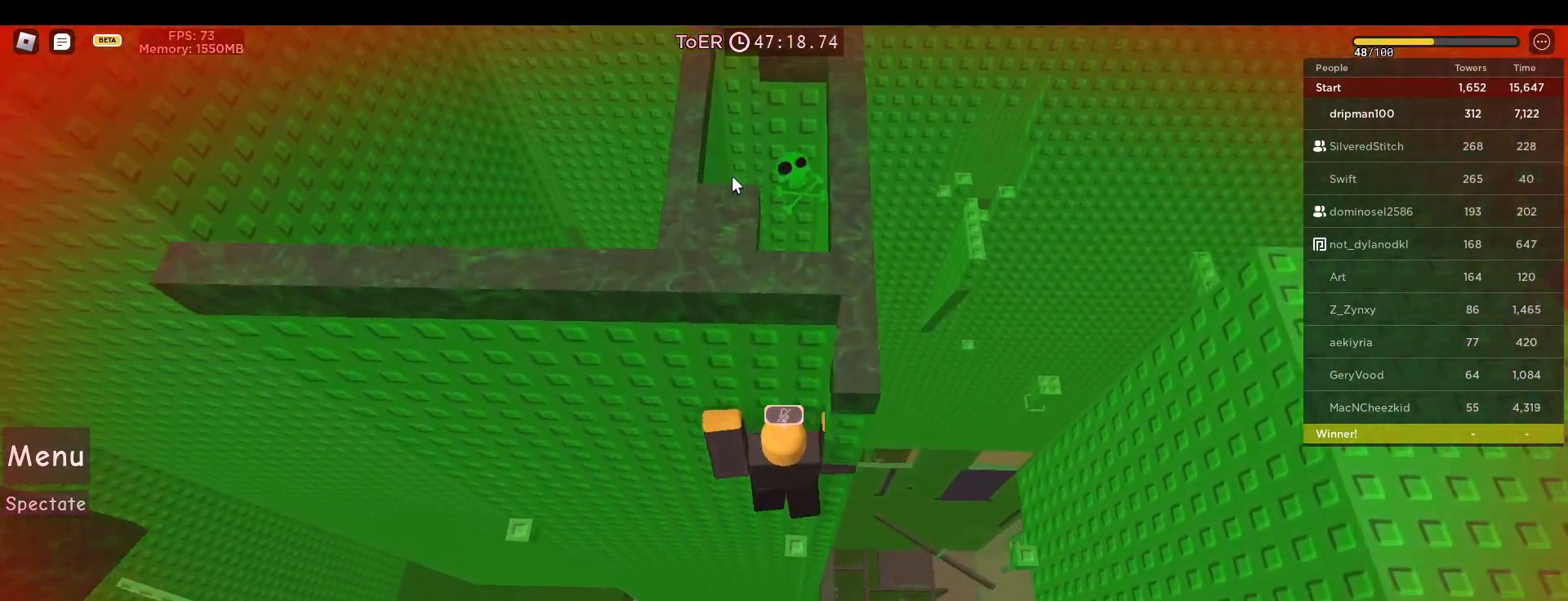
{"keys": [], "mouse": ["right"], "events": []}
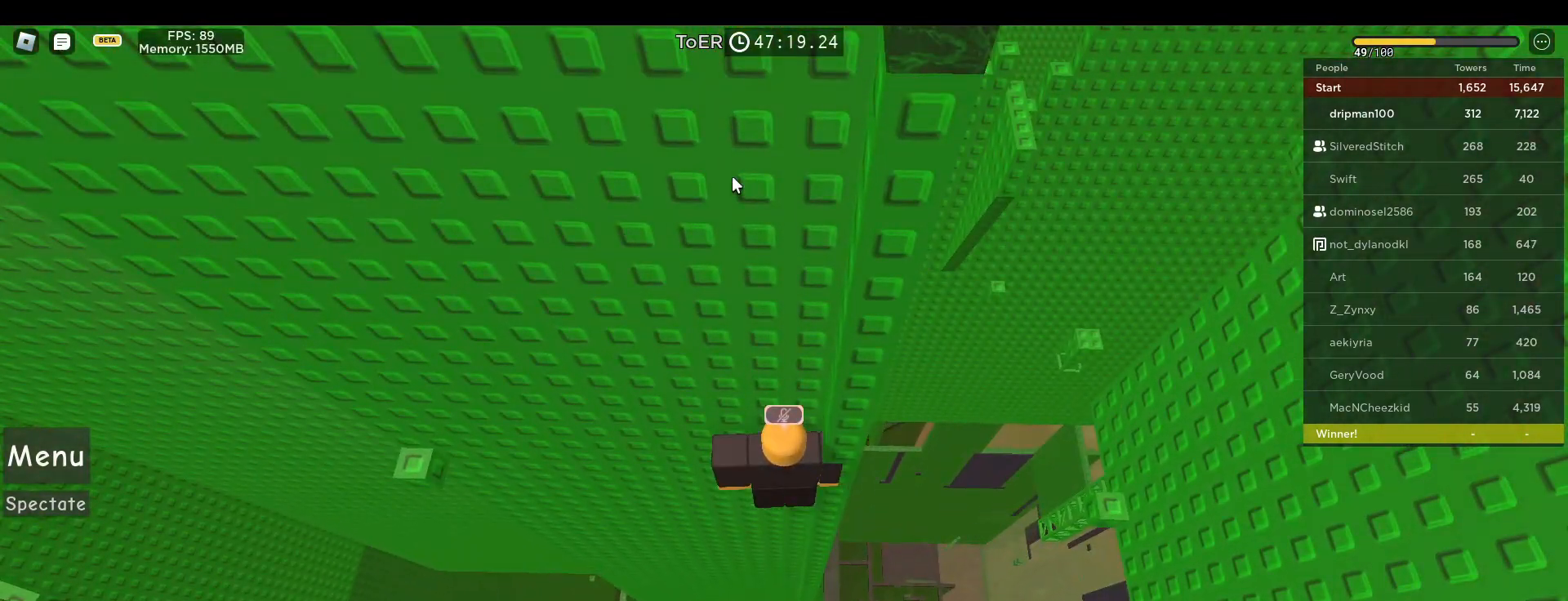
{"keys": [], "mouse": ["right"], "events": [[17, "w", "down"], [33, "d", "down"], [83, "d", "up"], [100, "w", "up"]]}
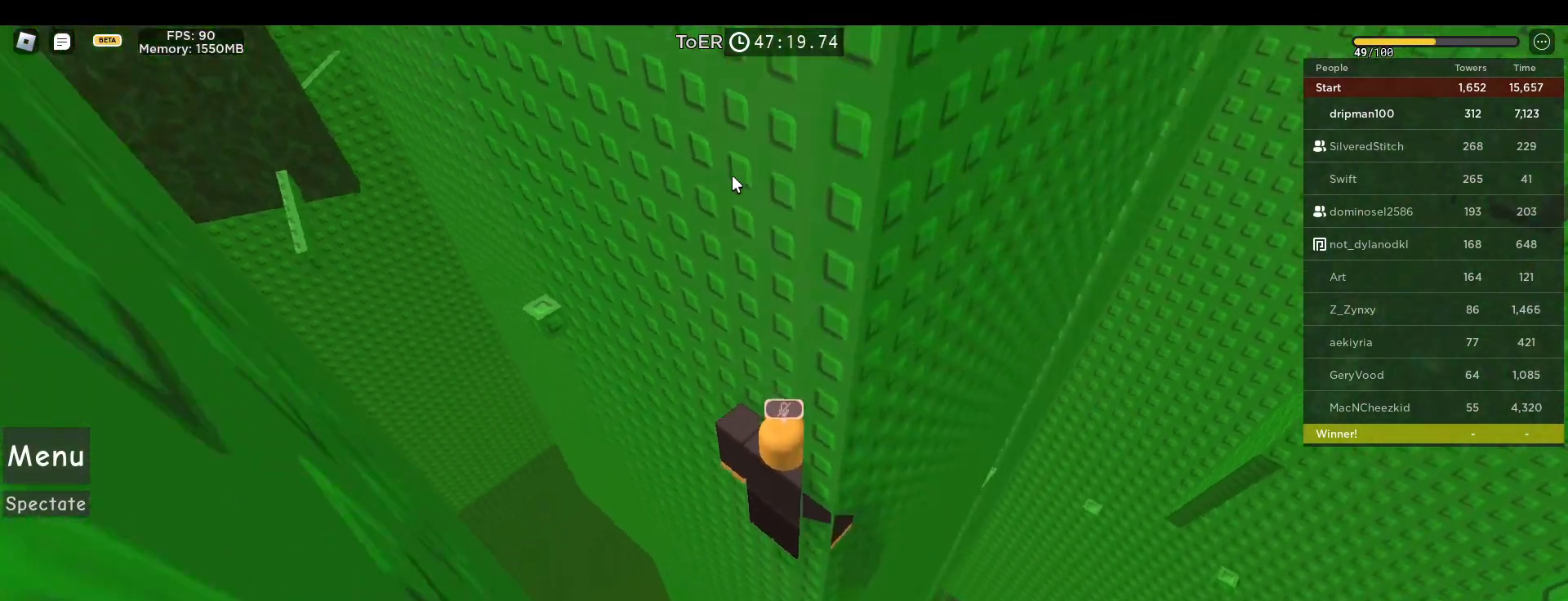
{"keys": [], "mouse": ["right"], "events": []}
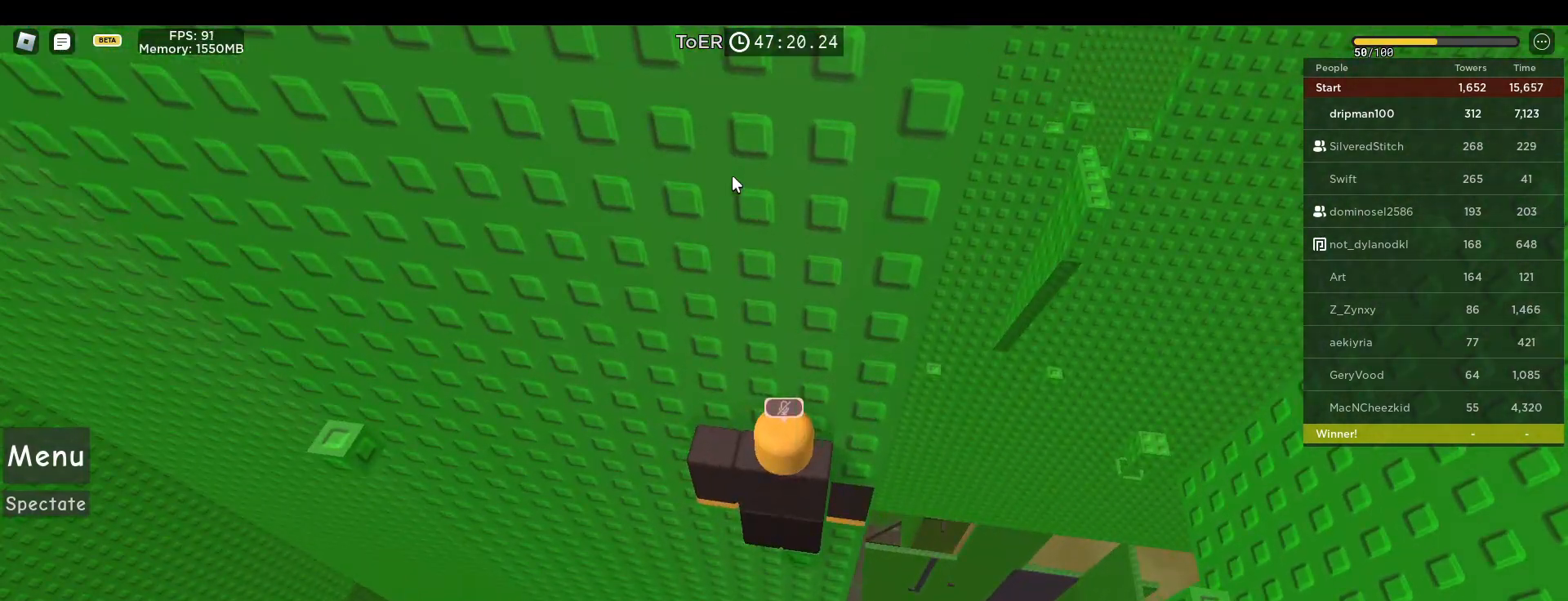
{"keys": ["shift"], "mouse": ["right"], "events": [[133, "shift", "down"], [200, "shift", "up"], [300, "d", "down"], [300, "w", "down"], [333, "d", "up"], [333, "w", "up"], [433, "shift", "down"]]}
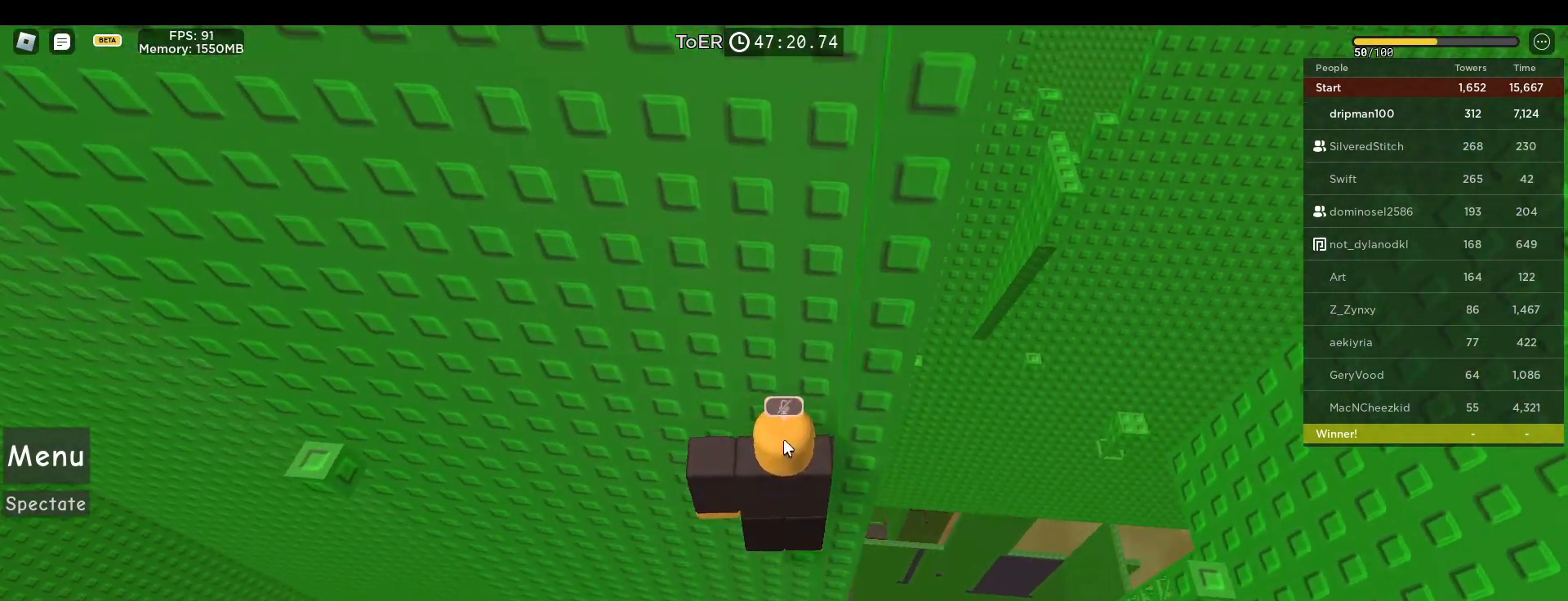
{"keys": ["space"], "mouse": [], "events": [[17, "shift", "up"], [33, "mouse_right", "up"], [67, "space", "down"]]}
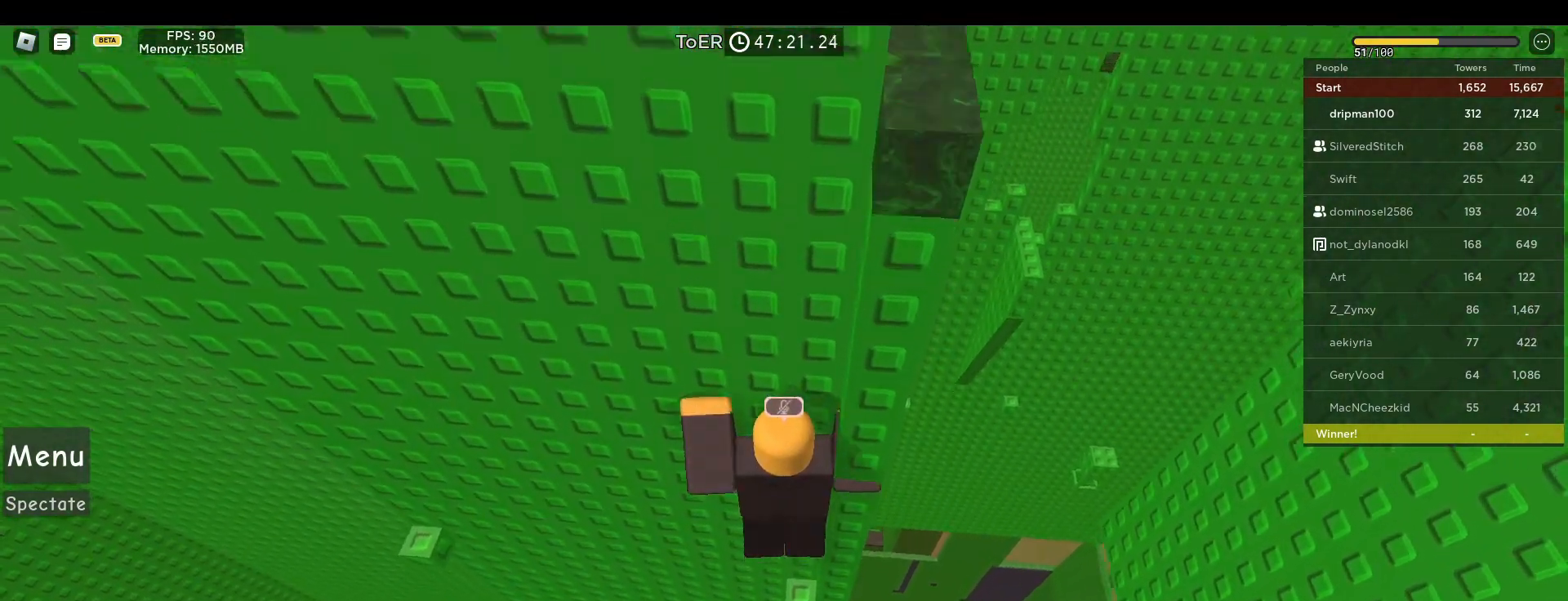
{"keys": [], "mouse": [], "events": [[67, "w", "down"], [167, "mouse_right", "down"], [167, "w", "up"], [417, "mouse_right", "up"], [500, "space", "up"]]}
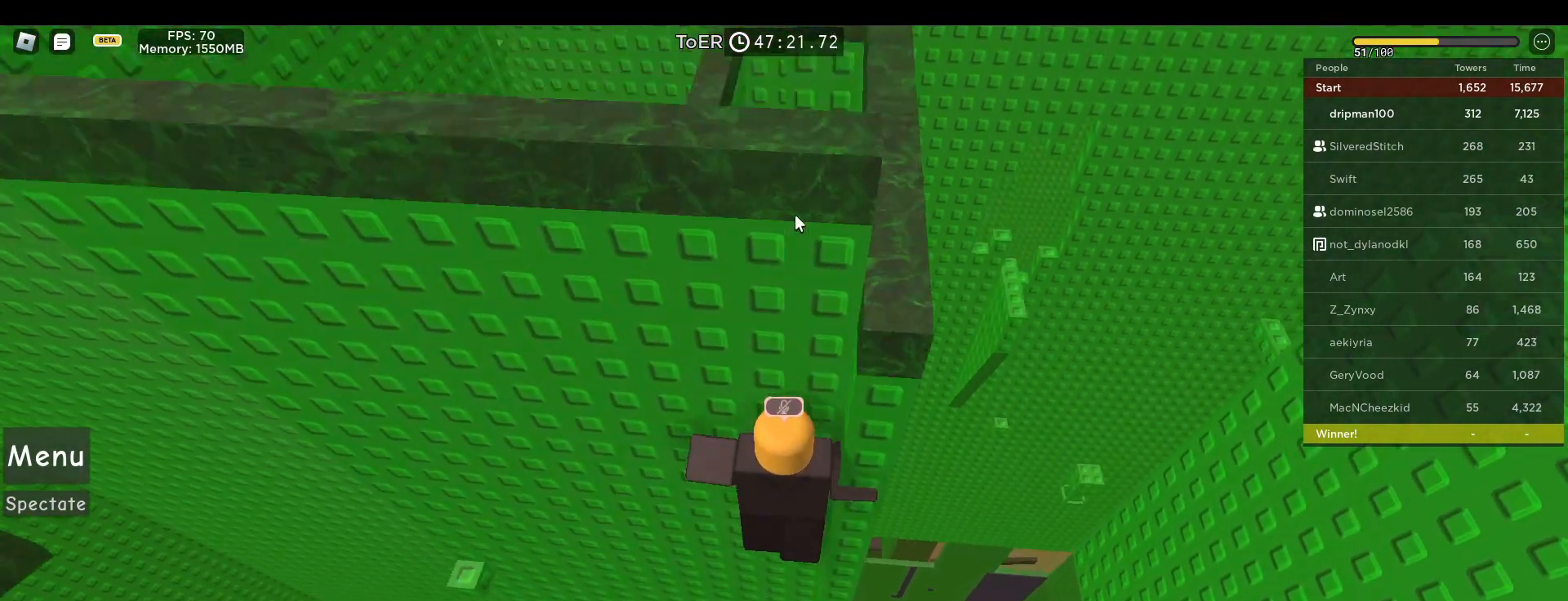
{"keys": ["d", "w"], "mouse": ["right"], "events": [[67, "mouse_right", "down"], [417, "d", "down"], [417, "w", "down"]]}
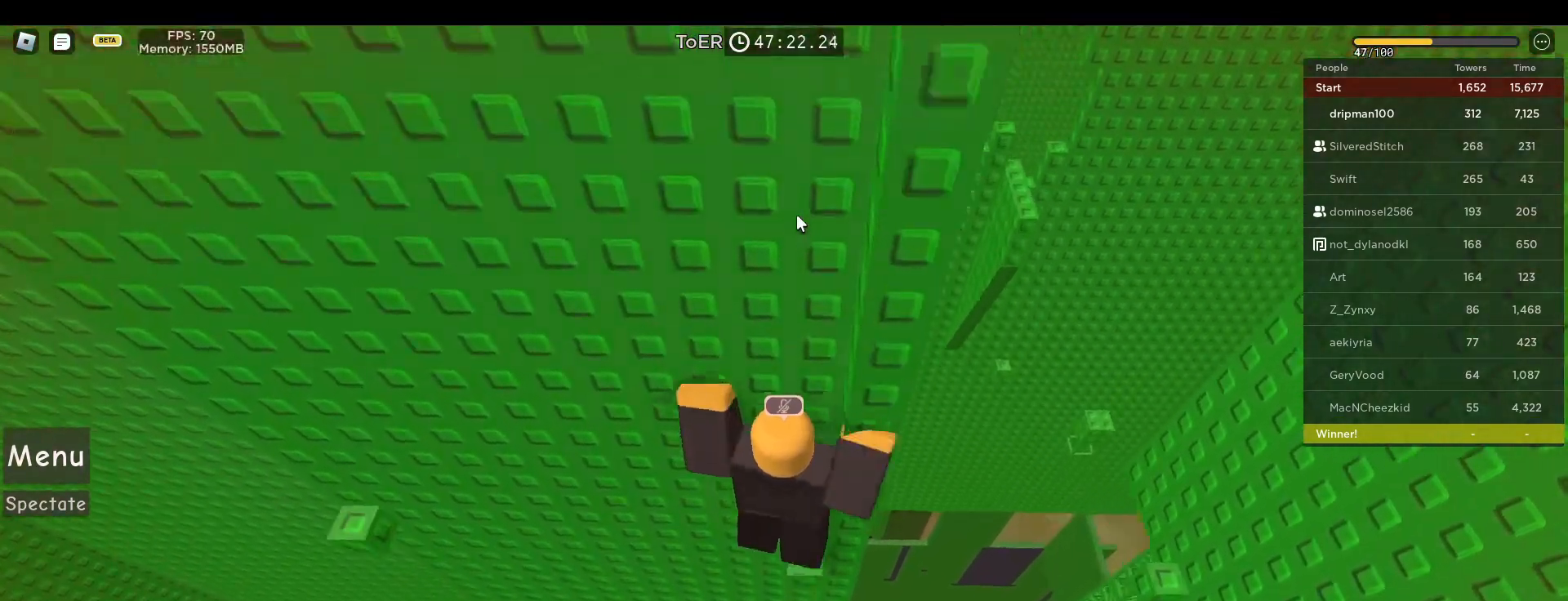
{"keys": ["shift"], "mouse": ["right"], "events": [[17, "d", "up"], [67, "w", "up"], [417, "shift", "down"]]}
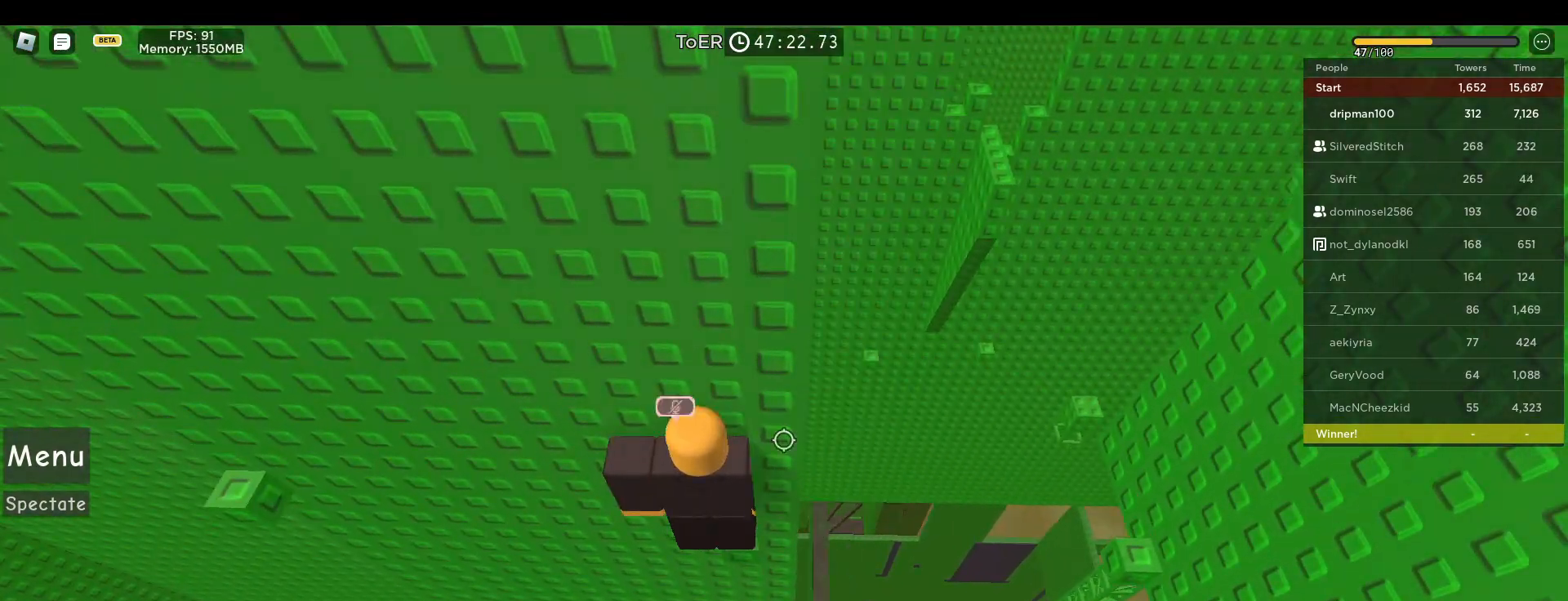
{"keys": [], "mouse": ["right"], "events": [[17, "shift", "up"], [83, "d", "down"], [83, "w", "down"], [167, "d", "up"], [250, "a", "down"], [450, "w", "up"], [483, "a", "up"]]}
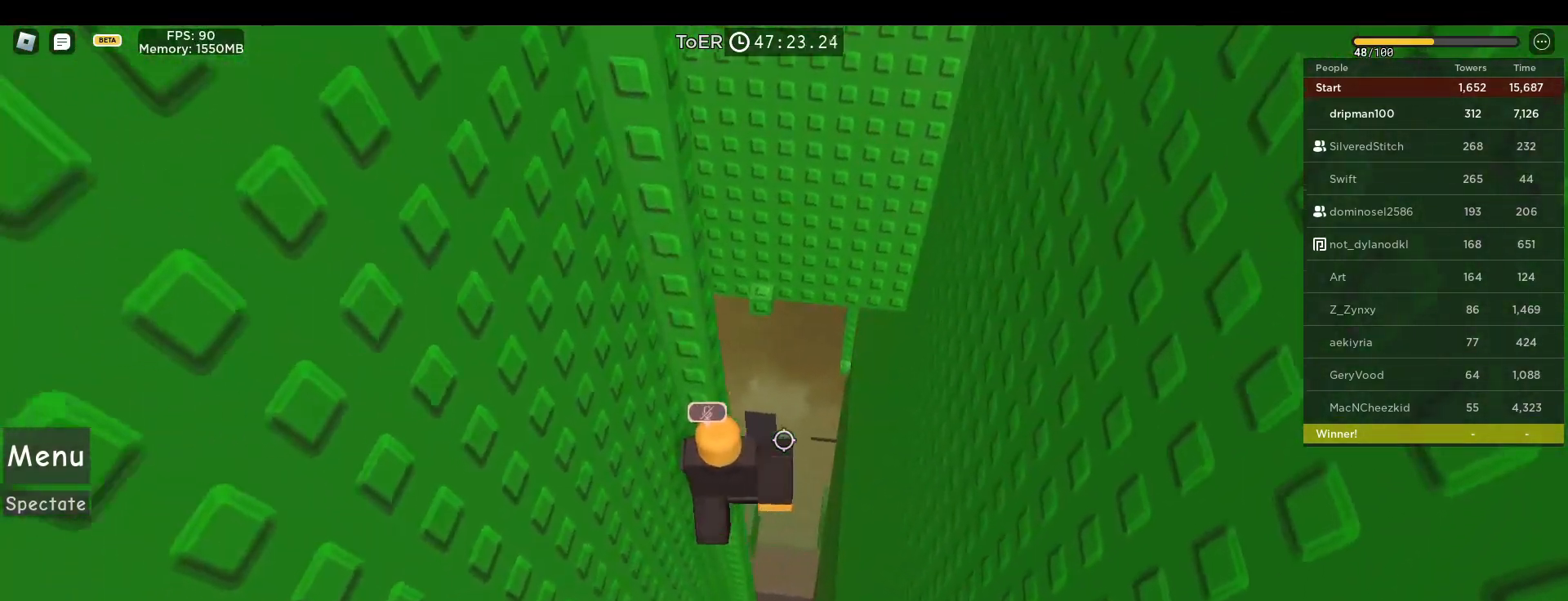
{"keys": [], "mouse": ["right"], "events": [[250, "a", "down"], [267, "w", "down"], [317, "a", "up"], [317, "w", "up"], [400, "shift", "down"], [483, "shift", "up"]]}
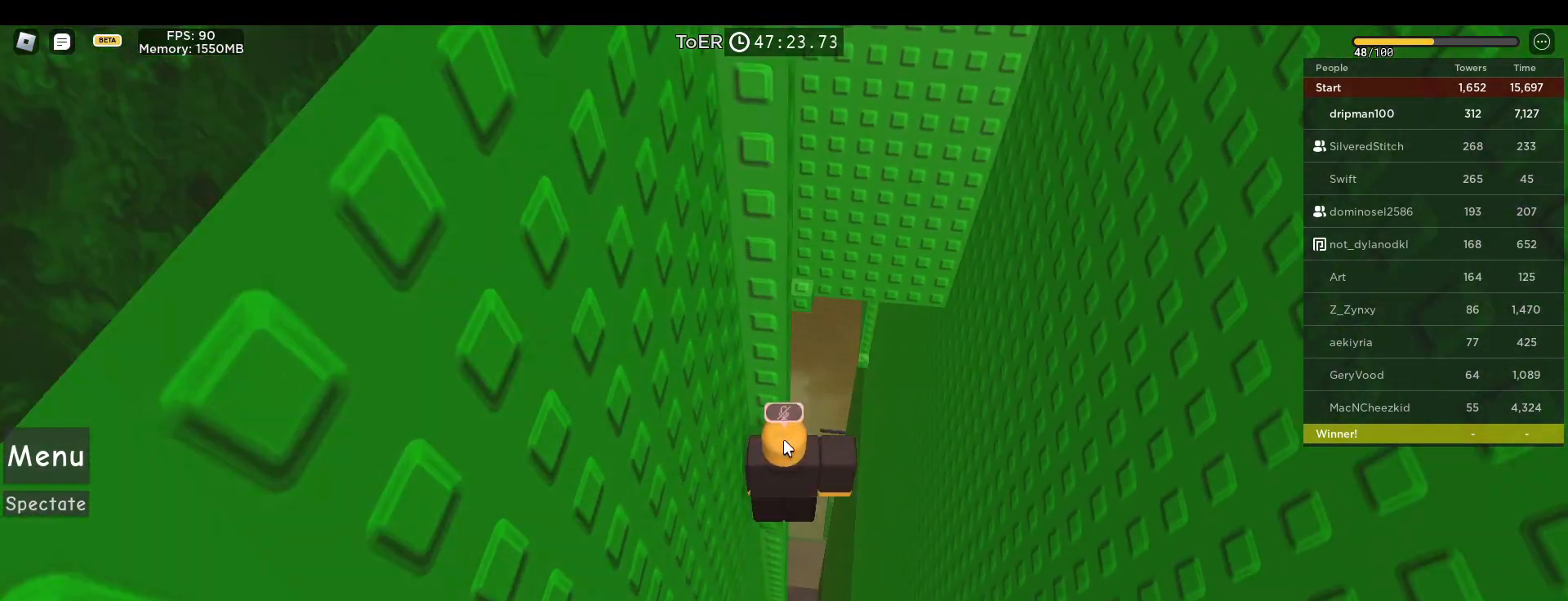
{"keys": [], "mouse": ["right"], "events": [[33, "mouse_right", "up"], [217, "mouse_right", "down"]]}
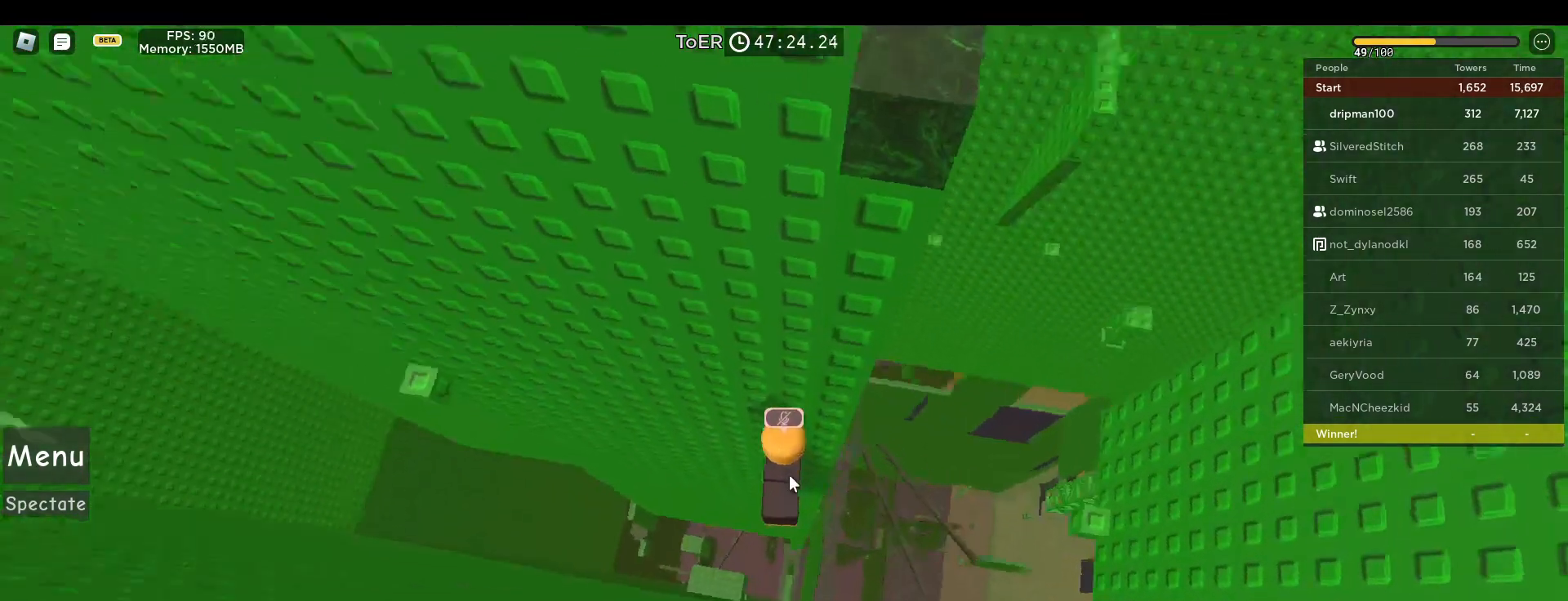
{"keys": ["space"], "mouse": [], "events": [[100, "mouse_right", "up"], [200, "space", "down"]]}
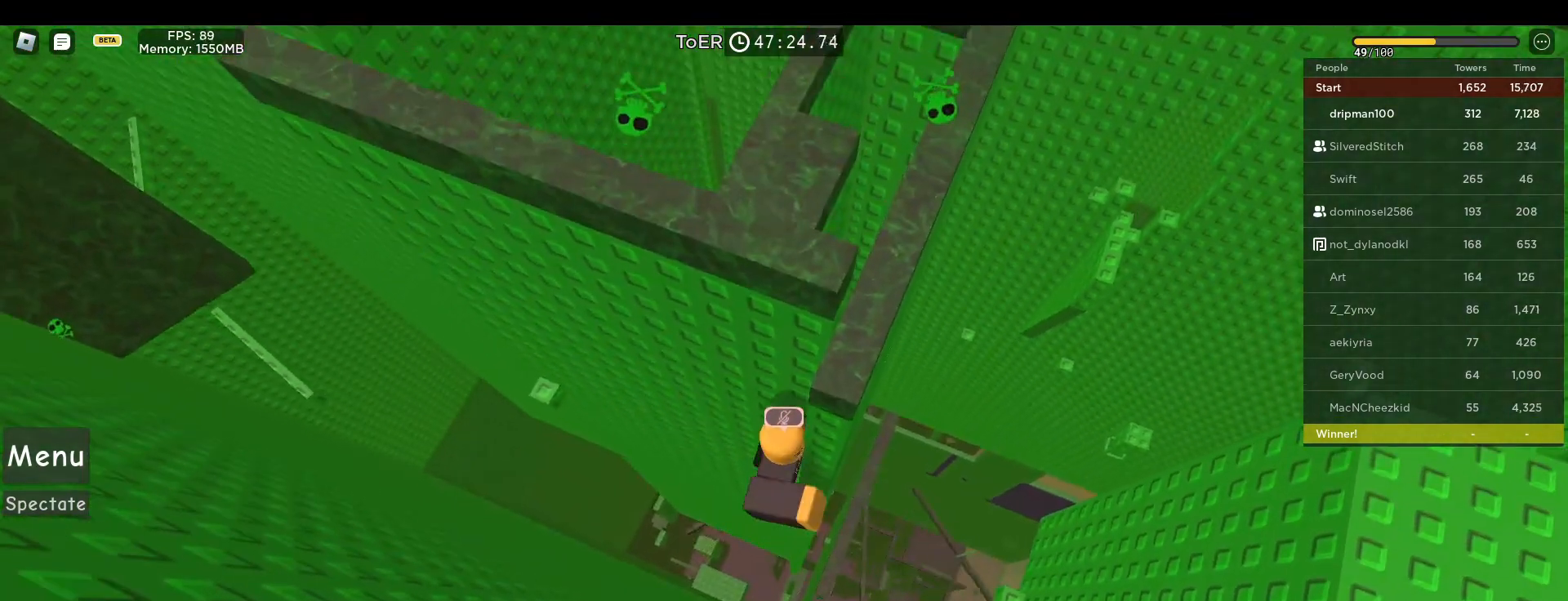
{"keys": ["space"], "mouse": ["right"], "events": [[217, "d", "down"], [267, "mouse_right", "down"], [300, "d", "up"]]}
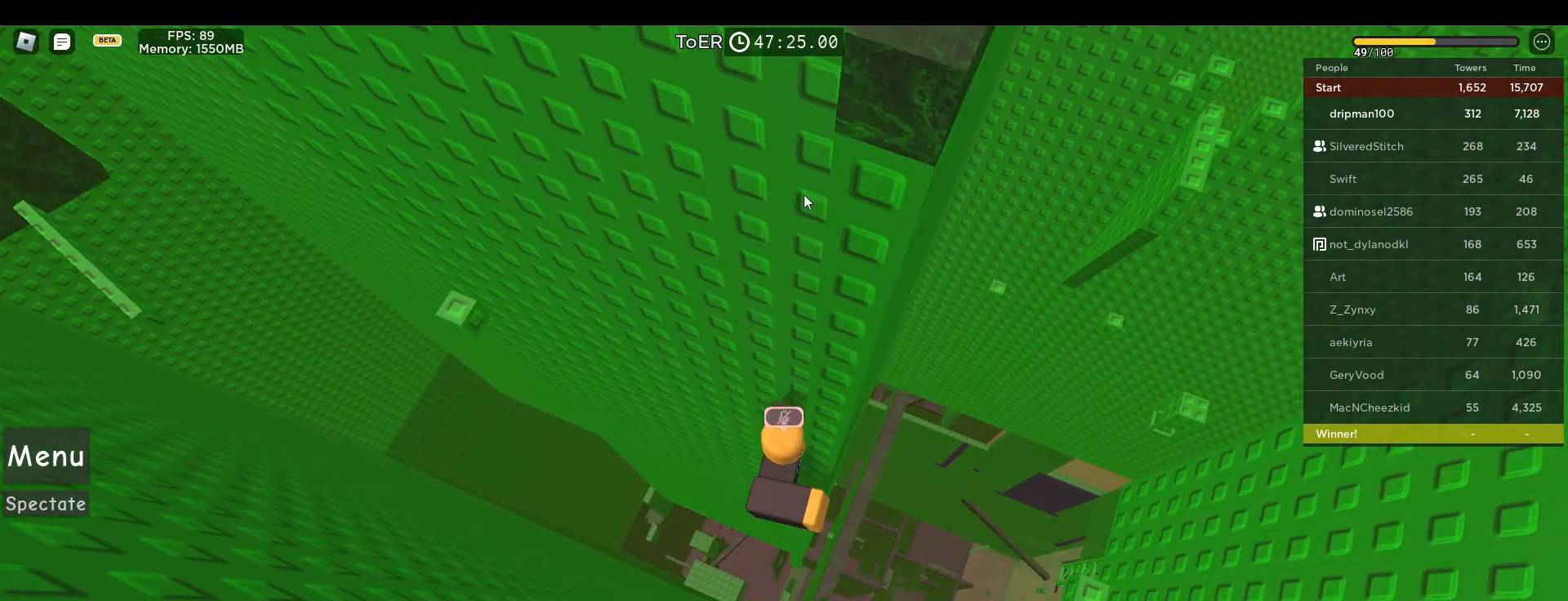
{"keys": [], "mouse": ["right"], "events": [[33, "mouse_right", "up"], [117, "mouse_right", "down"], [167, "space", "up"]]}
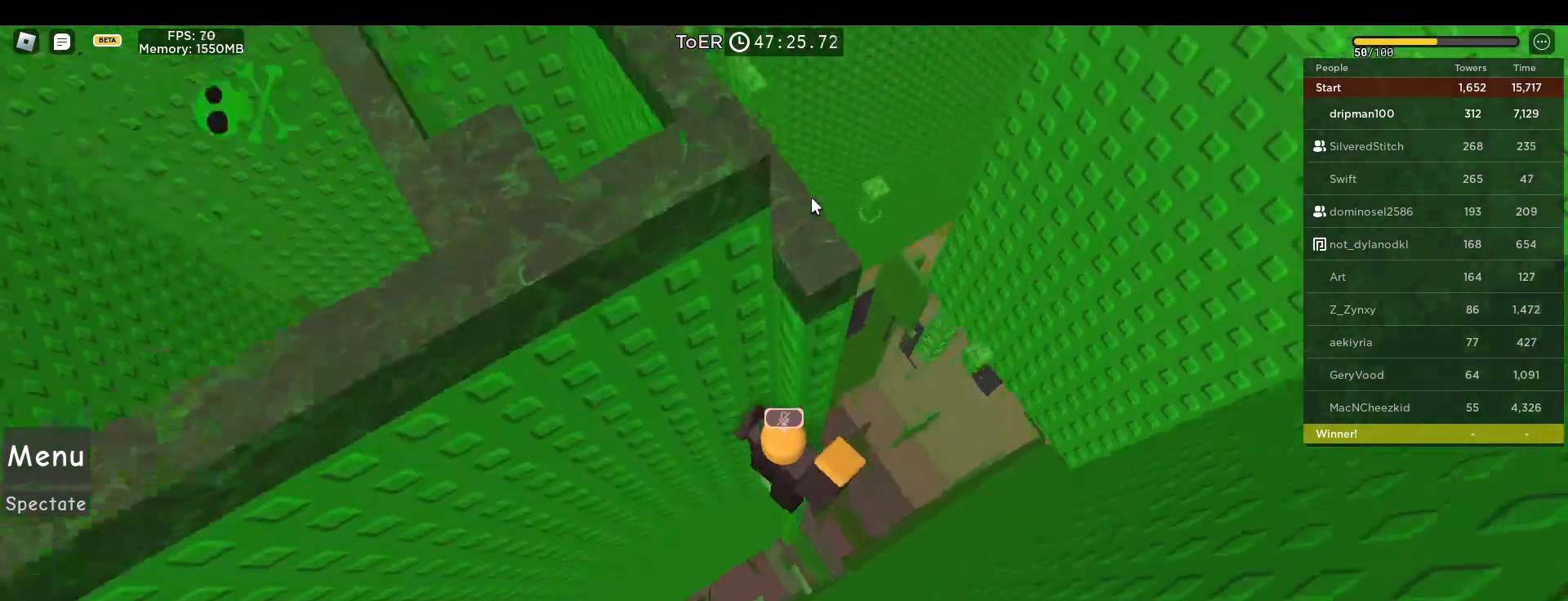
{"keys": [], "mouse": ["right"], "events": [[183, "shift", "down"], [250, "shift", "up"], [350, "a", "down"], [367, "w", "down"], [433, "a", "up"], [433, "w", "up"]]}
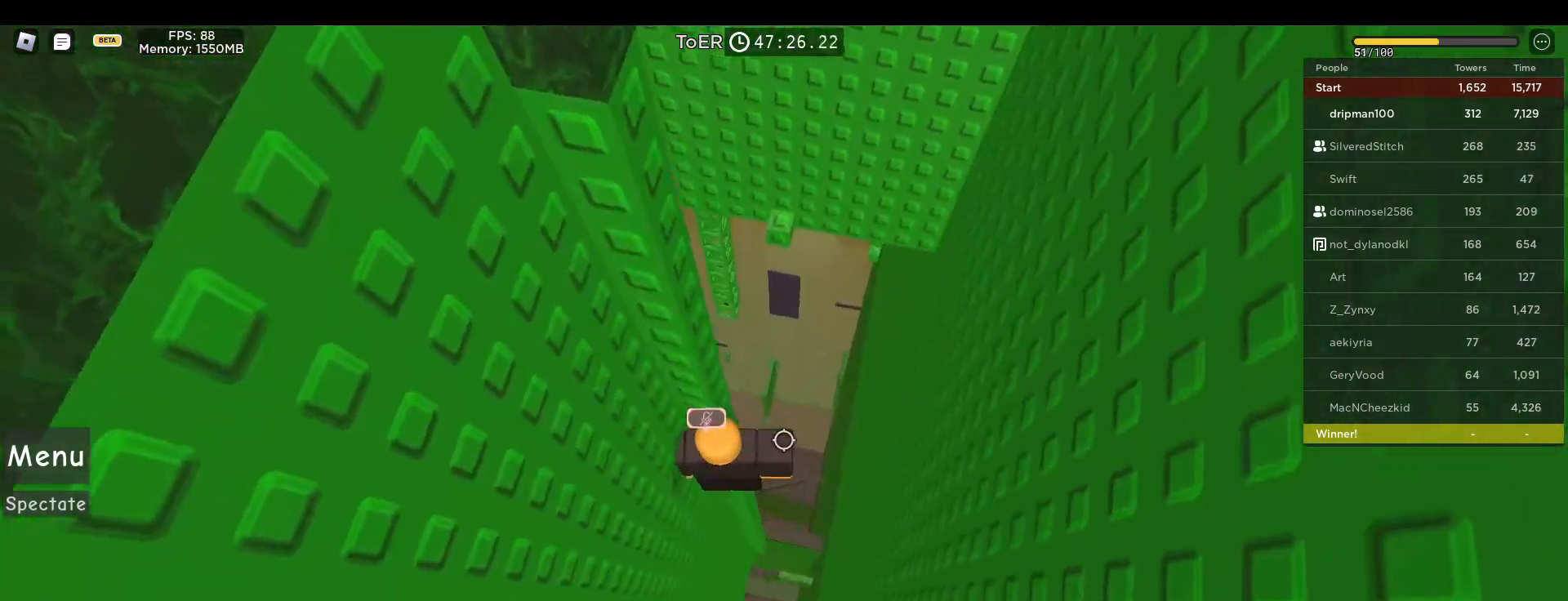
{"keys": [], "mouse": [], "events": [[17, "shift", "down"], [100, "mouse_right", "up"], [100, "shift", "up"]]}
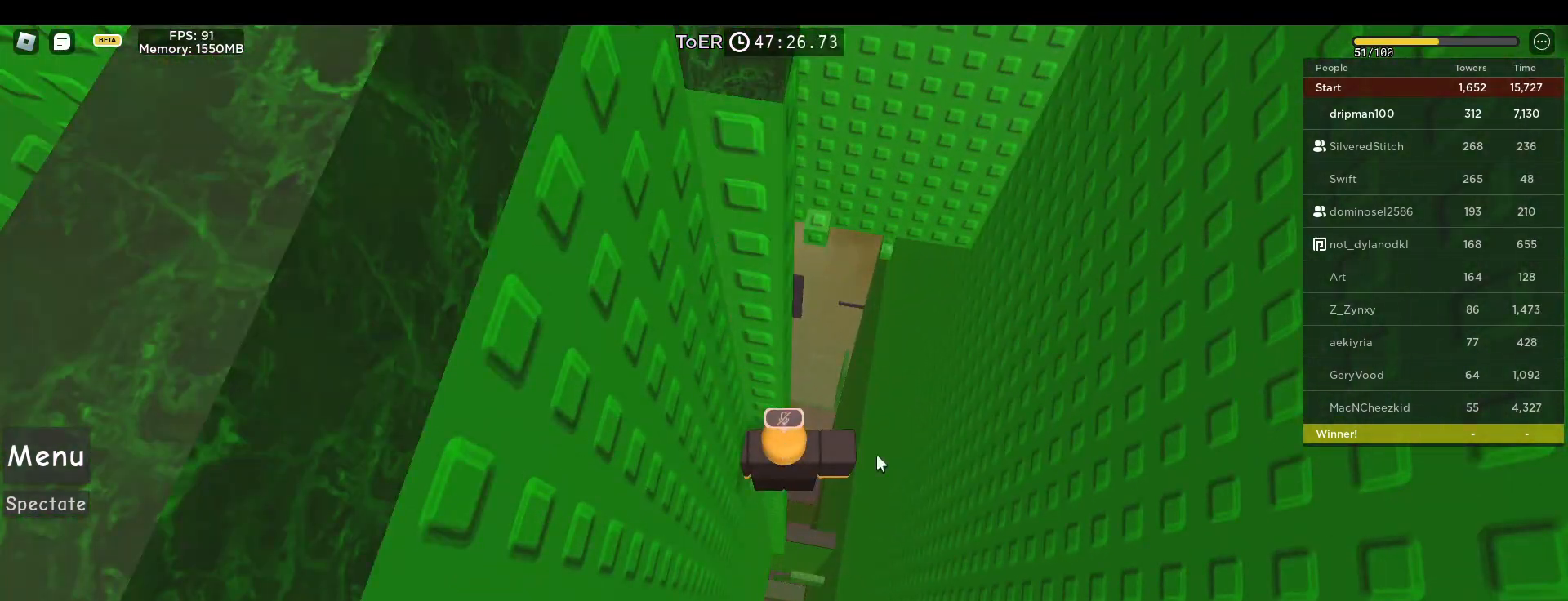
{"keys": ["w"], "mouse": ["right"], "events": [[183, "mouse_right", "down"], [217, "shift", "down"], [283, "shift", "up"], [400, "a", "down"], [400, "w", "down"], [500, "a", "up"]]}
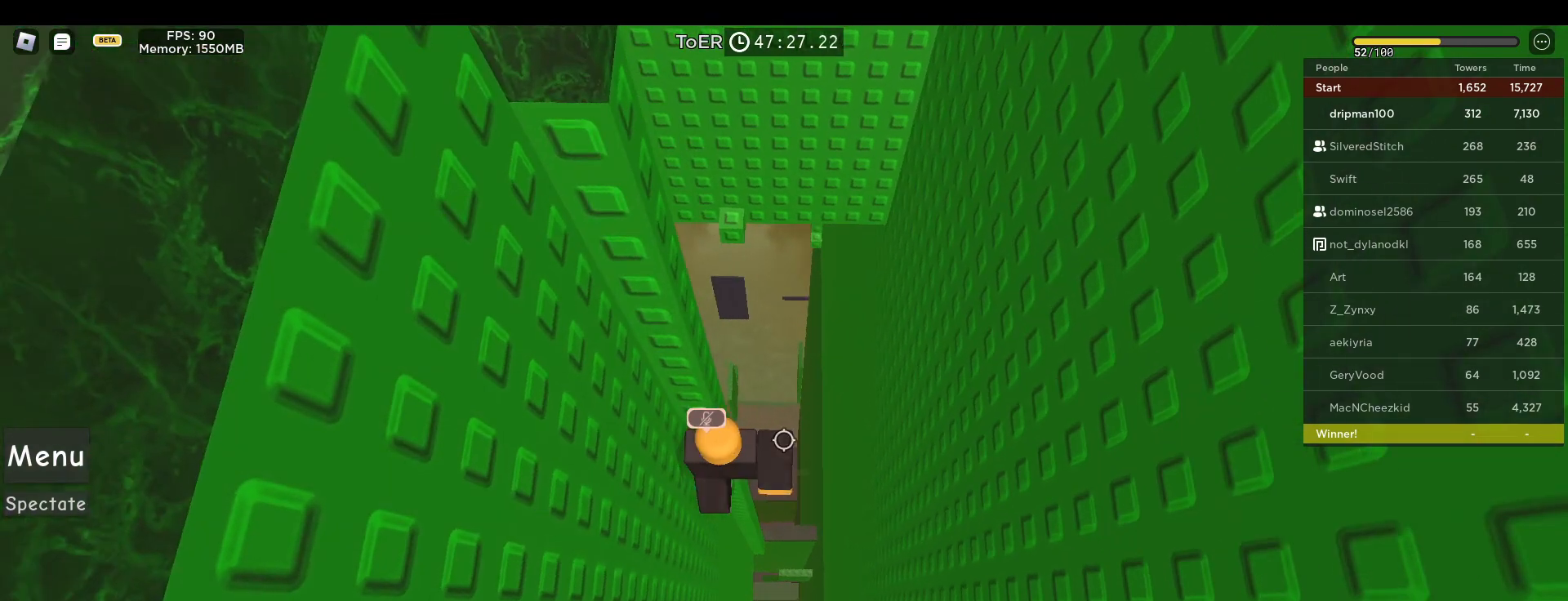
{"keys": ["shift"], "mouse": ["right"], "events": [[17, "w", "up"], [183, "a", "down"], [183, "w", "down"], [267, "w", "up"], [283, "a", "up"], [500, "shift", "down"]]}
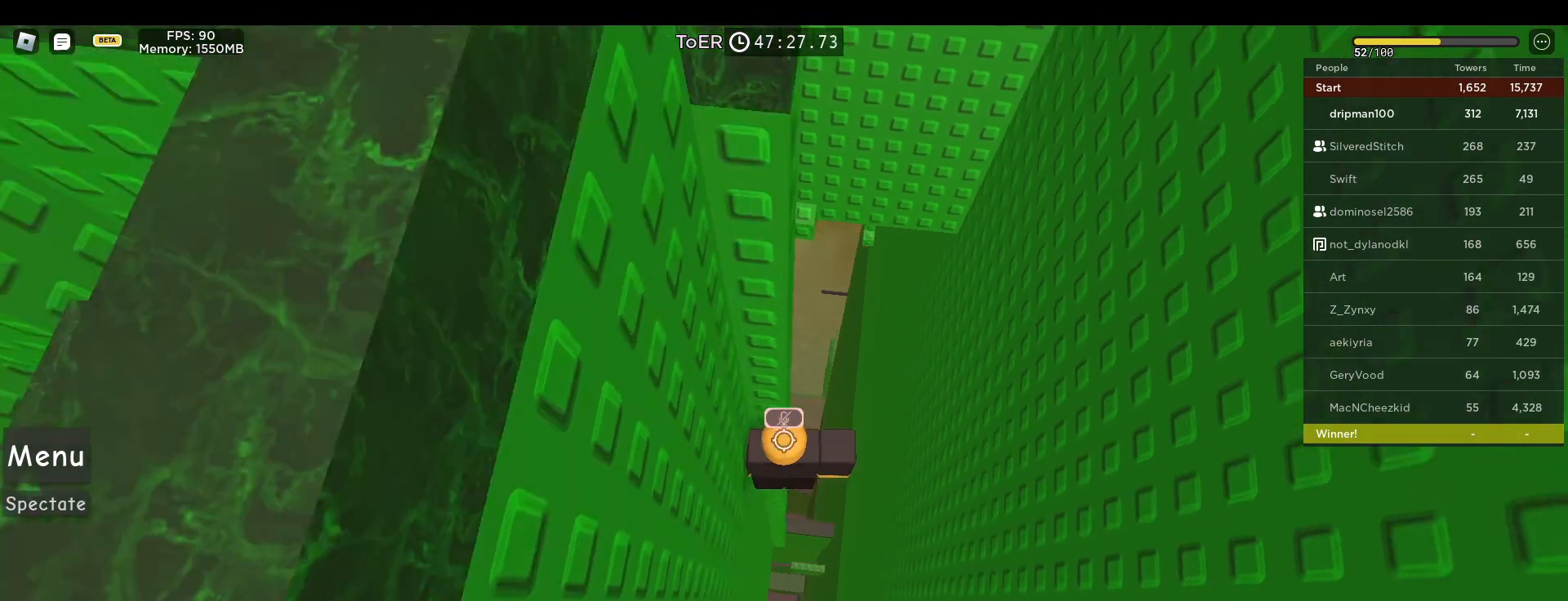
{"keys": [], "mouse": ["right"], "events": [[83, "shift", "up"]]}
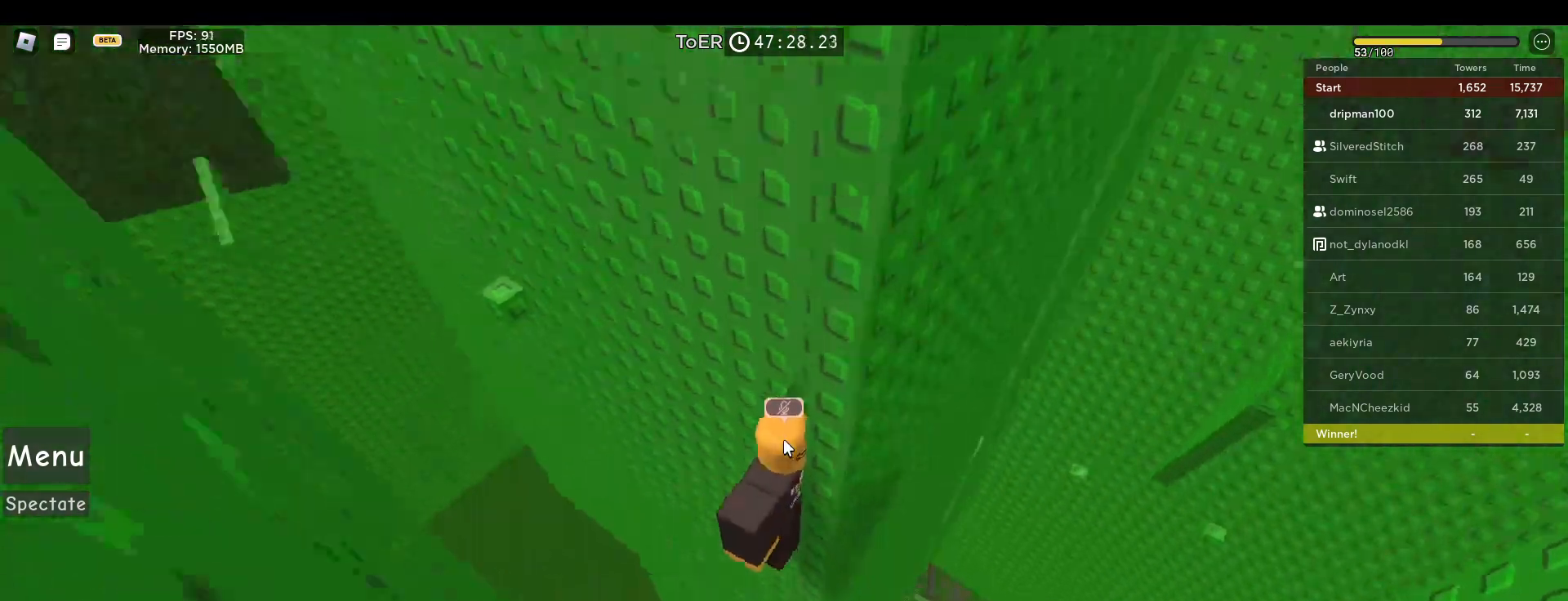
{"keys": [], "mouse": ["right"], "events": [[167, "mouse_right", "up"], [333, "mouse_right", "down"]]}
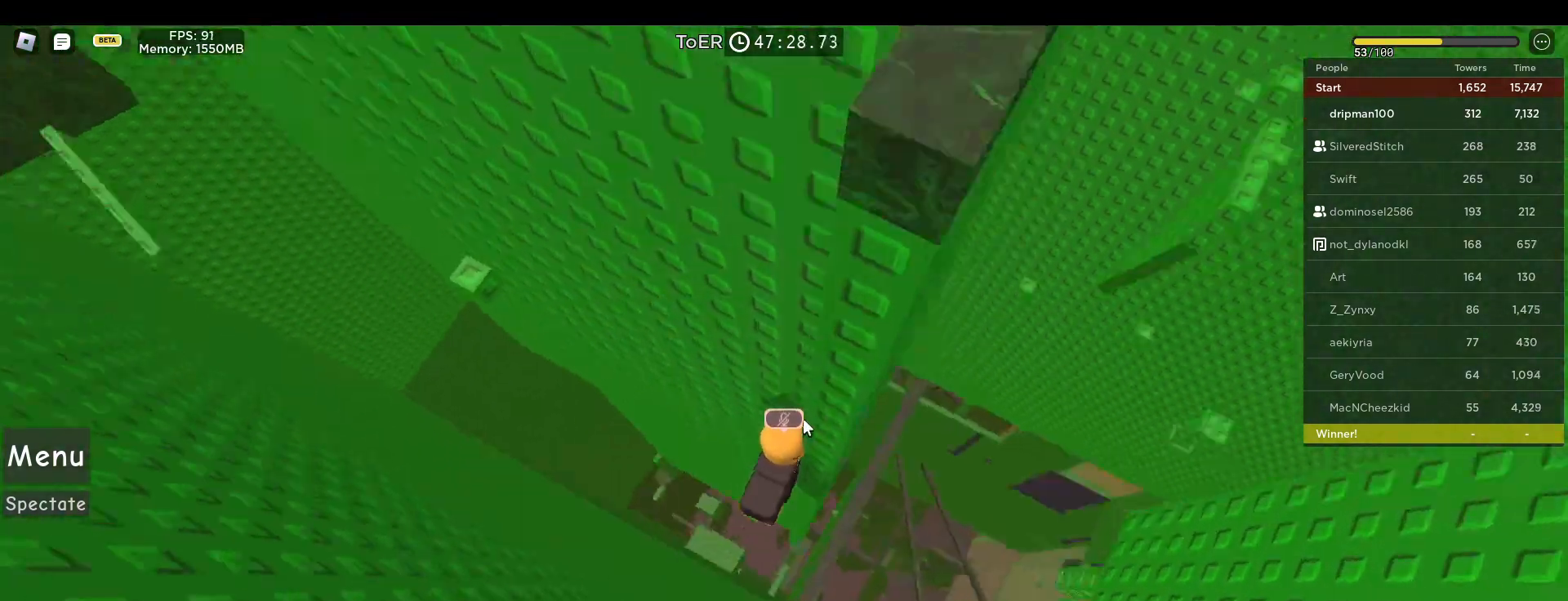
{"keys": ["a", "w"], "mouse": ["right"], "events": [[317, "shift", "down"], [383, "shift", "up"], [467, "a", "down"], [467, "w", "down"]]}
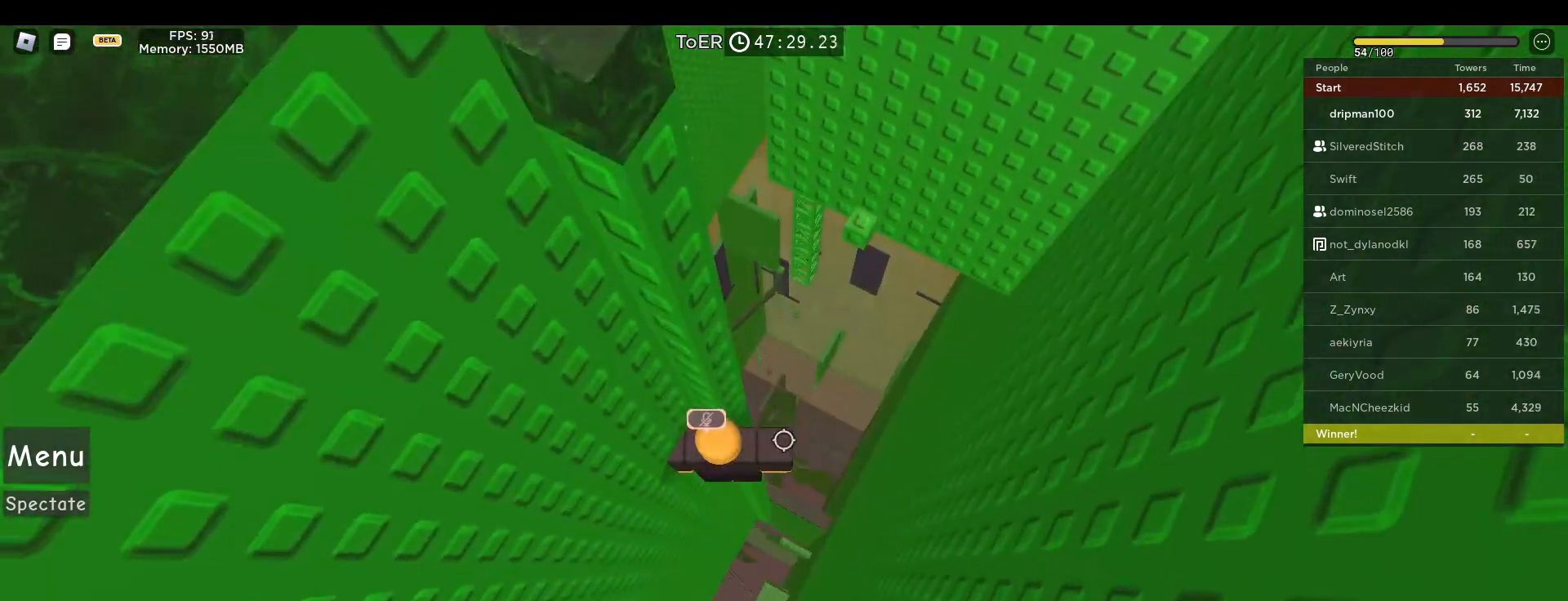
{"keys": [], "mouse": ["right"], "events": [[33, "a", "up"], [33, "w", "up"], [133, "shift", "down"], [217, "shift", "up"]]}